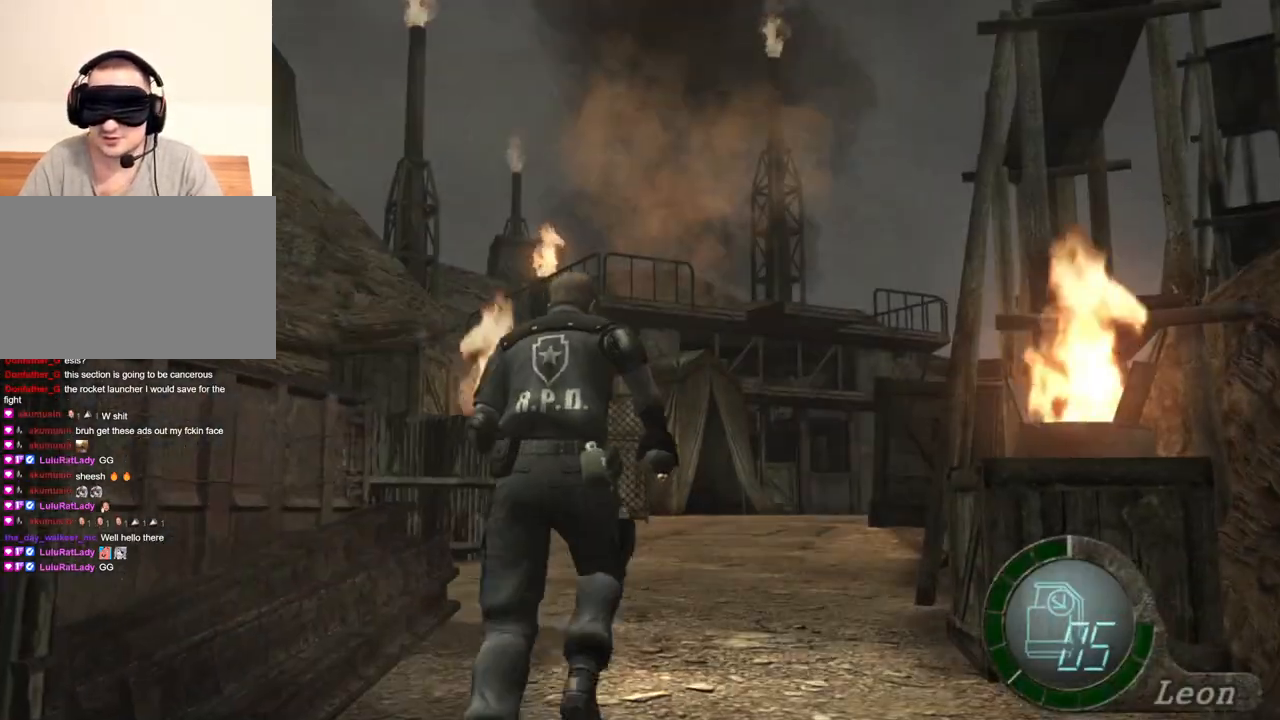
Gameplay with keyboard and mouse; each line is a JSON object with the keys and mouse buttons held at the frame after it. "events" lists presses ("down") and releases ("up") of "1", "2", "3", "4", "5", "a", "b", "c", "d", "e", "f", "g", "q", "r", "s", "shift", "space", "t", "tab", "tilde", "v", "w", "x", "z", "mouse_left", "mouse_wheel", "mouse_right", "mouse_mb4" and "mouse_mb5" between this image and that frame as [ms after this image, input, new state], when the widget could be followed in between. "mouse_left", "mouse_wheel", "mouse_right", "mouse_mb4", "mouse_mb5" = the "left", "wheel", "right", "mb4", "mb5" buttons of the "mouse" list. No other keys are recorded. "wheel" means that the mouse wheel is clicked or scrolled. Mouse movement is not recorded. Not read: alt ctrl.
{"keys": ["d", "shift", "w"], "mouse": [], "events": [[100, "d", "down"], [234, "d", "up"], [367, "d", "down"]]}
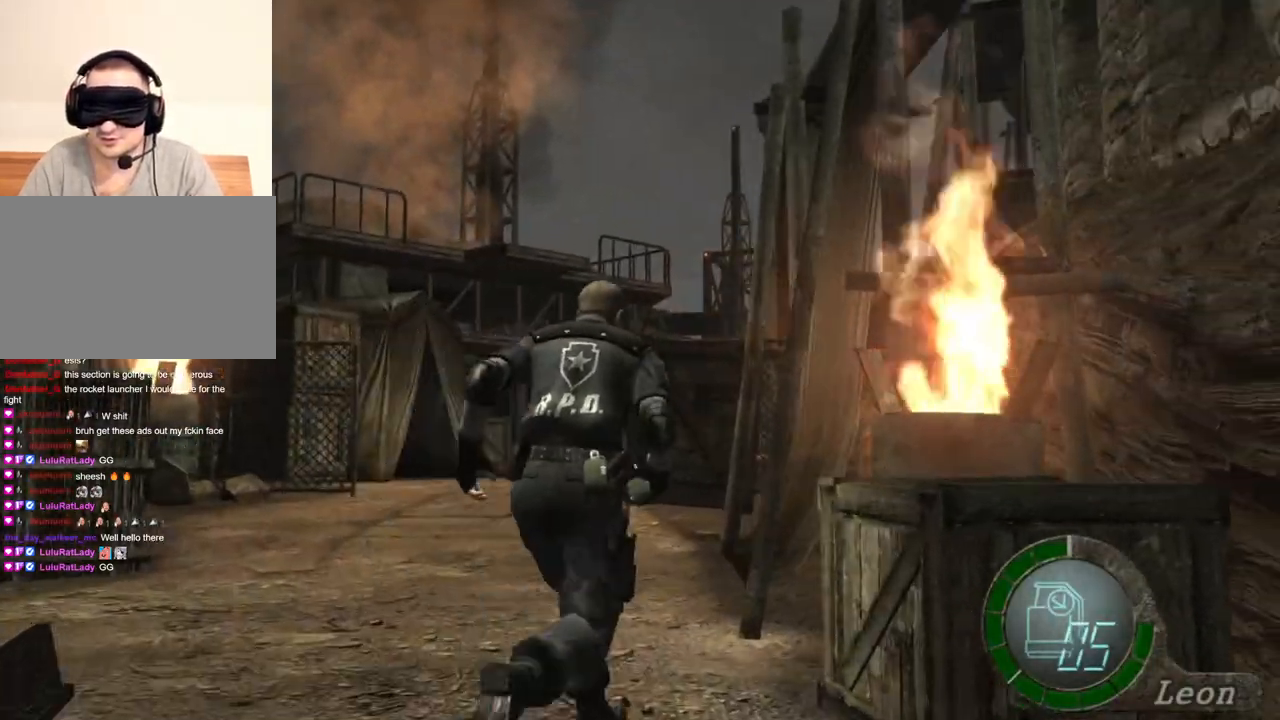
{"keys": ["shift", "w"], "mouse": [], "events": [[34, "d", "up"], [267, "d", "down"], [401, "d", "up"]]}
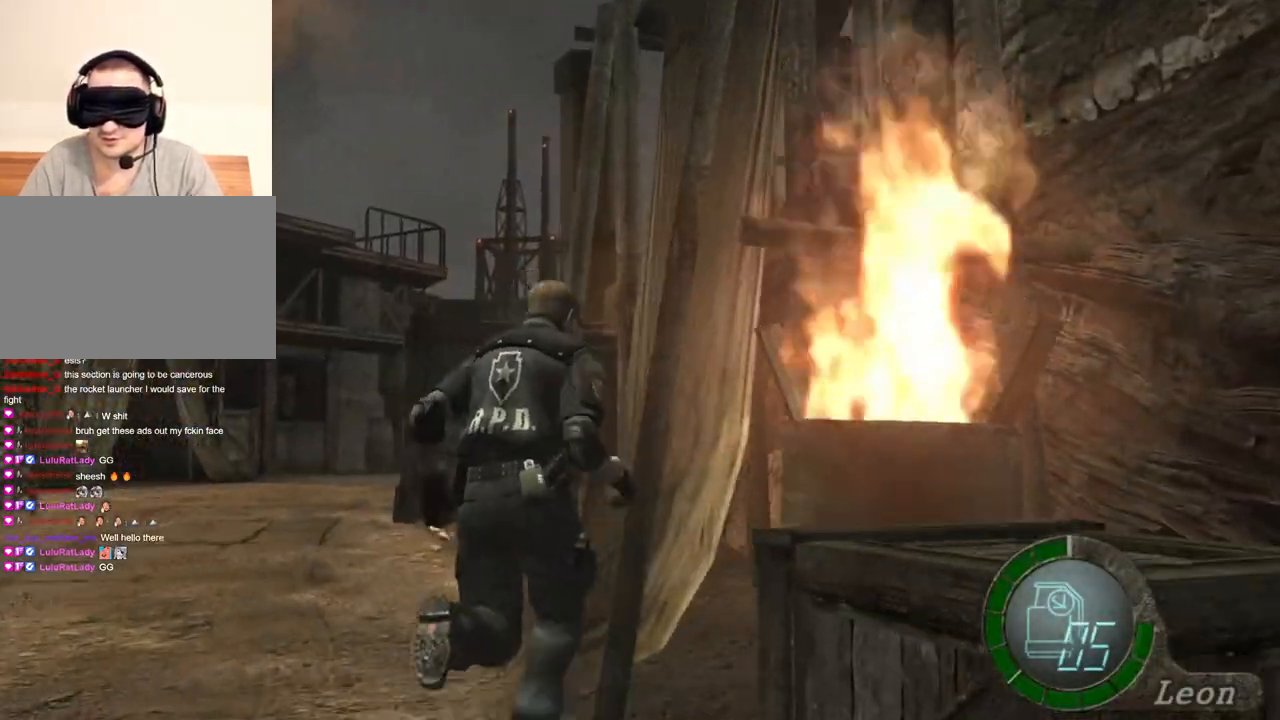
{"keys": ["shift", "w"], "mouse": [], "events": []}
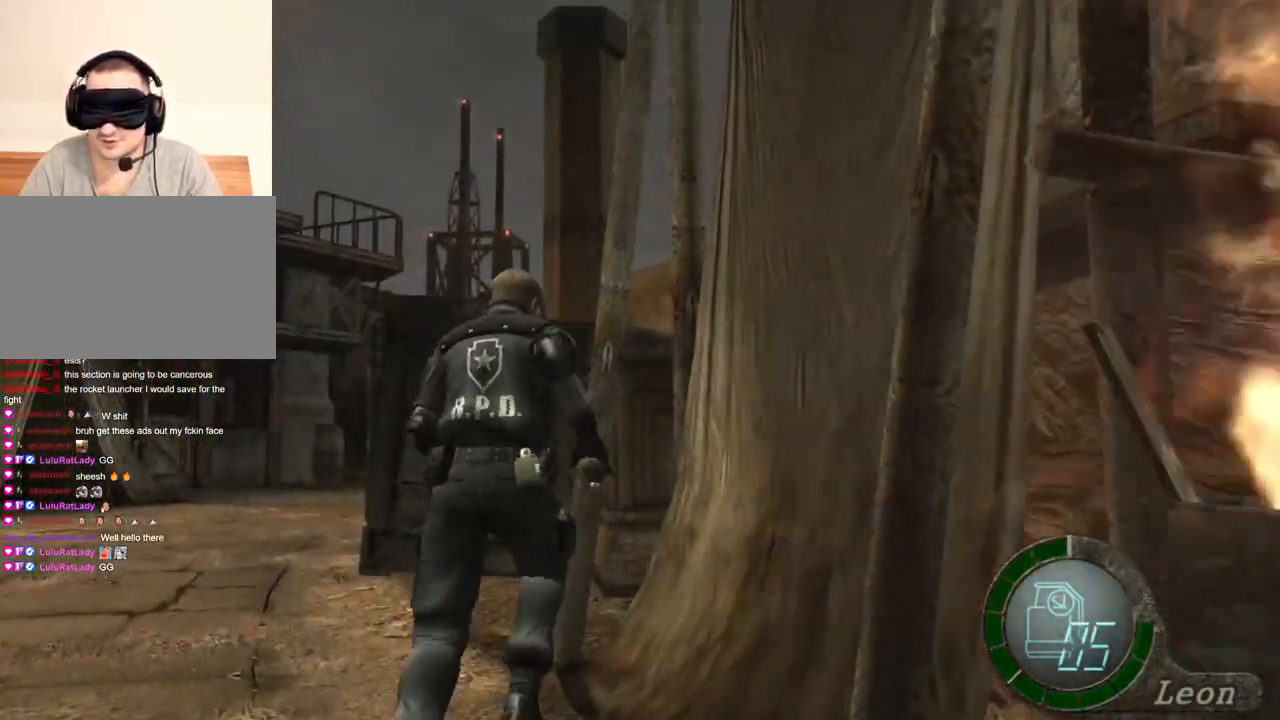
{"keys": ["shift", "w"], "mouse": [], "events": [[300, "d", "down"], [400, "d", "up"]]}
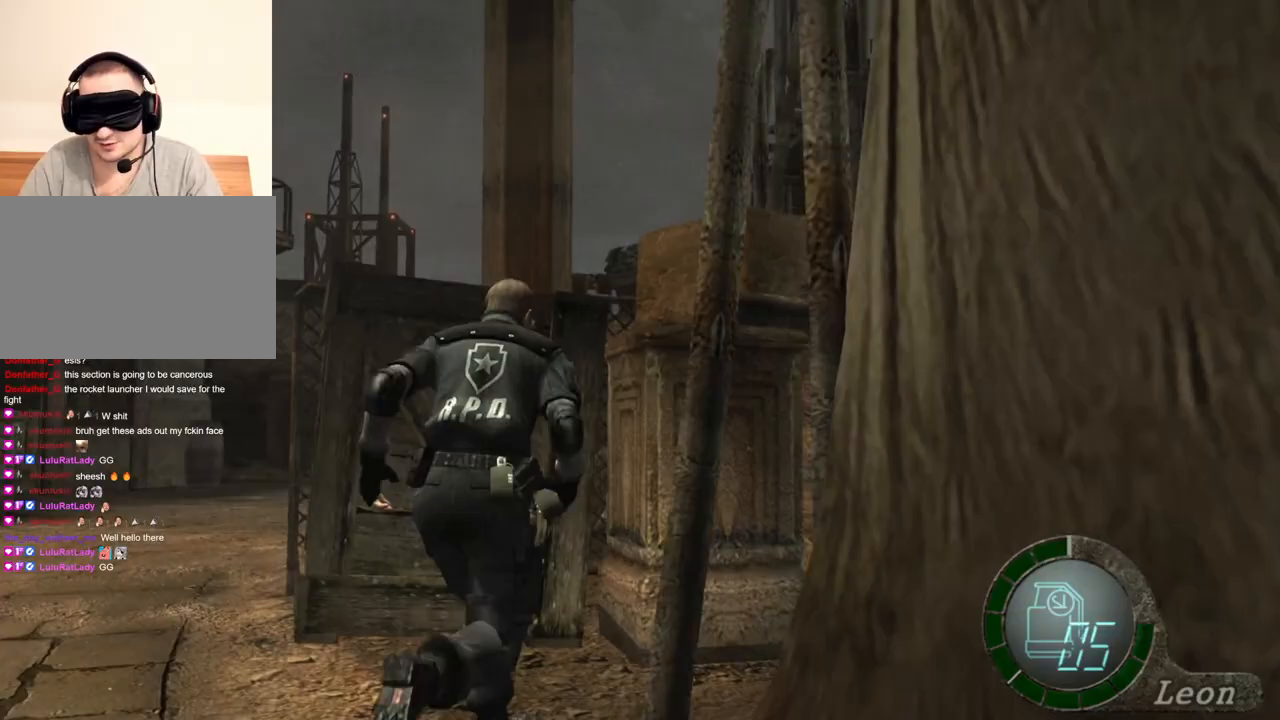
{"keys": ["shift", "w"], "mouse": [], "events": []}
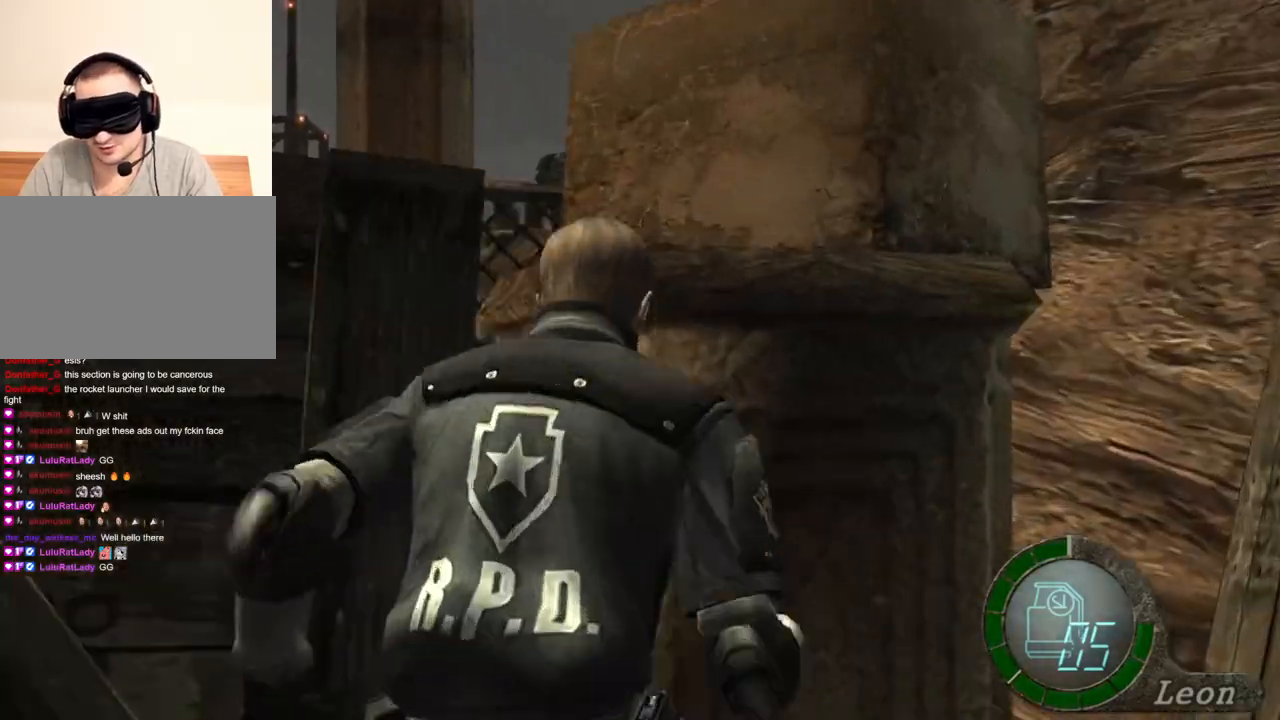
{"keys": ["d", "shift", "w"], "mouse": [], "events": [[468, "d", "down"]]}
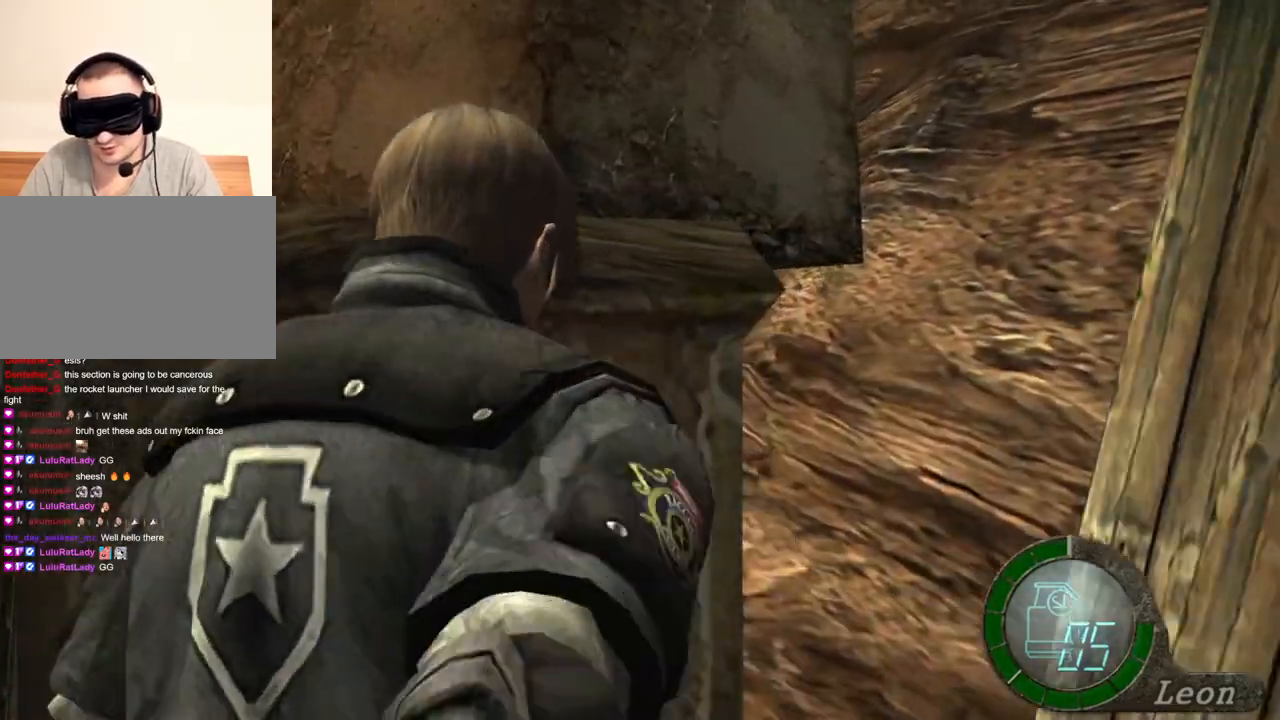
{"keys": ["shift", "w"], "mouse": [], "events": [[100, "d", "up"], [167, "d", "down"], [267, "d", "up"], [367, "d", "down"], [467, "d", "up"]]}
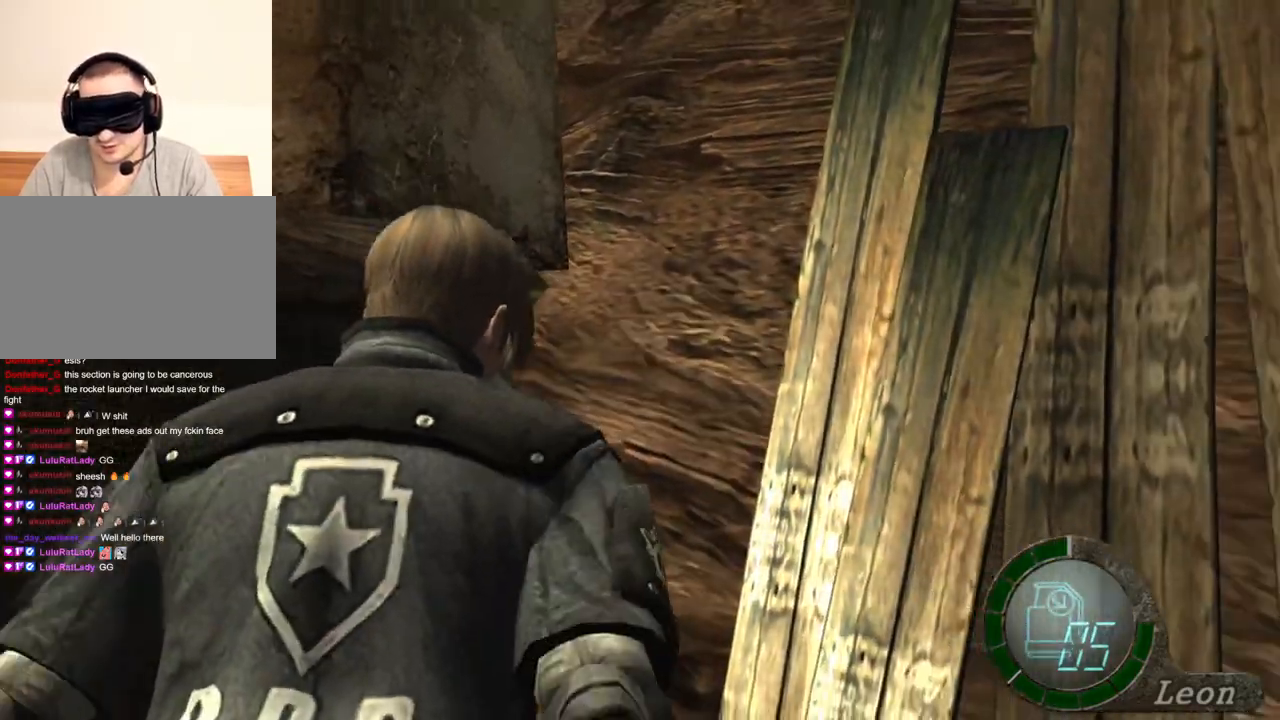
{"keys": ["shift", "w"], "mouse": [], "events": [[333, "d", "down"], [467, "d", "up"]]}
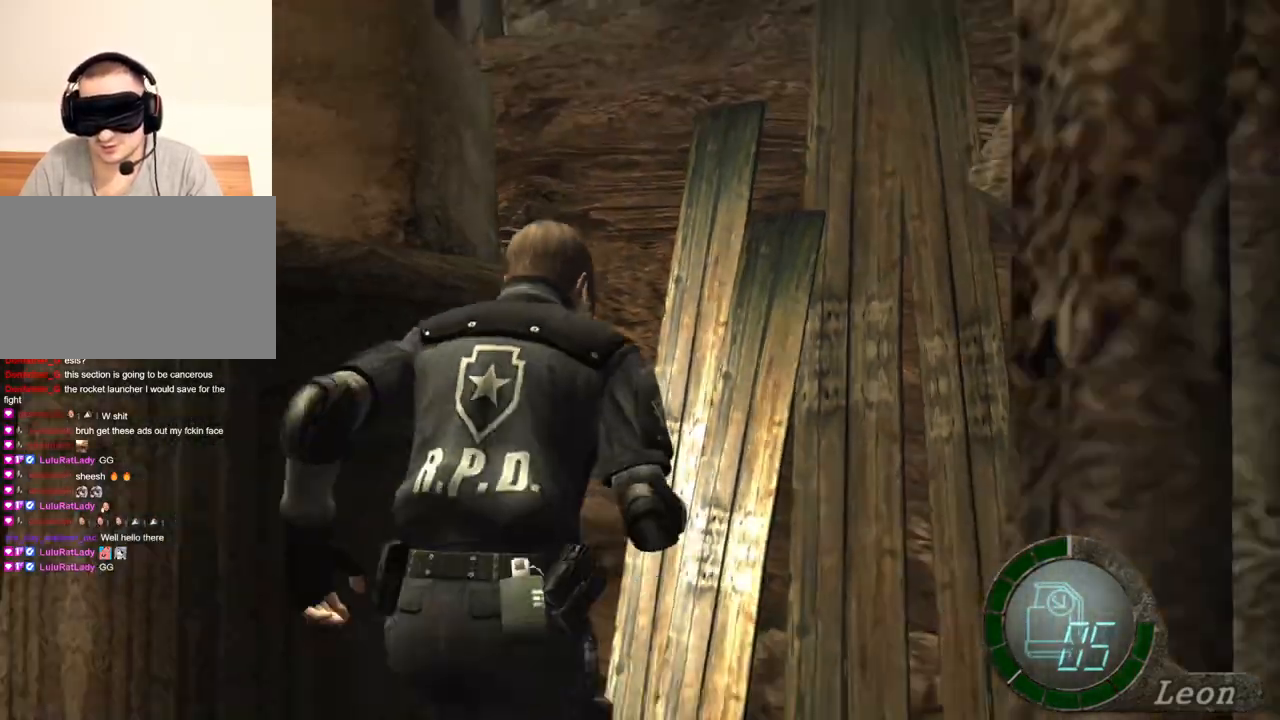
{"keys": ["a", "shift", "w"], "mouse": [], "events": [[300, "shift", "up"], [367, "a", "down"], [367, "w", "up"], [467, "w", "down"], [500, "shift", "down"]]}
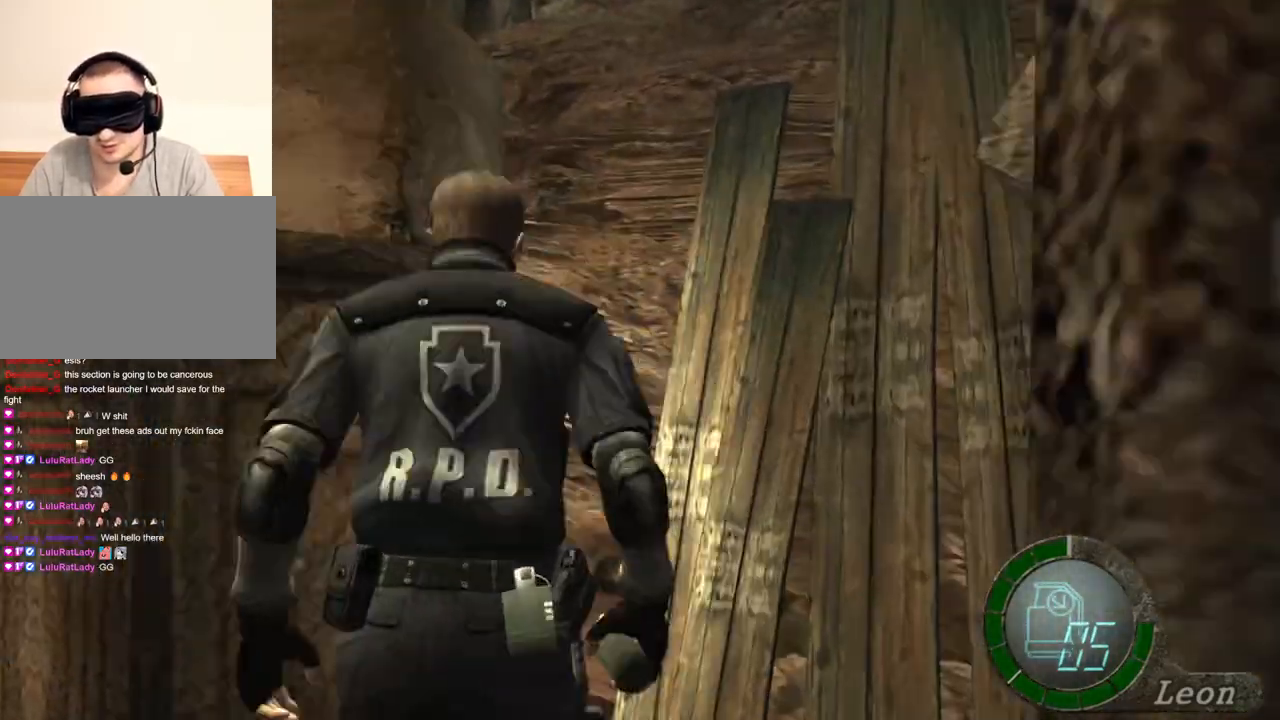
{"keys": ["a", "shift", "w"], "mouse": [], "events": [[167, "a", "up"], [201, "a", "down"], [368, "a", "up"], [401, "a", "down"]]}
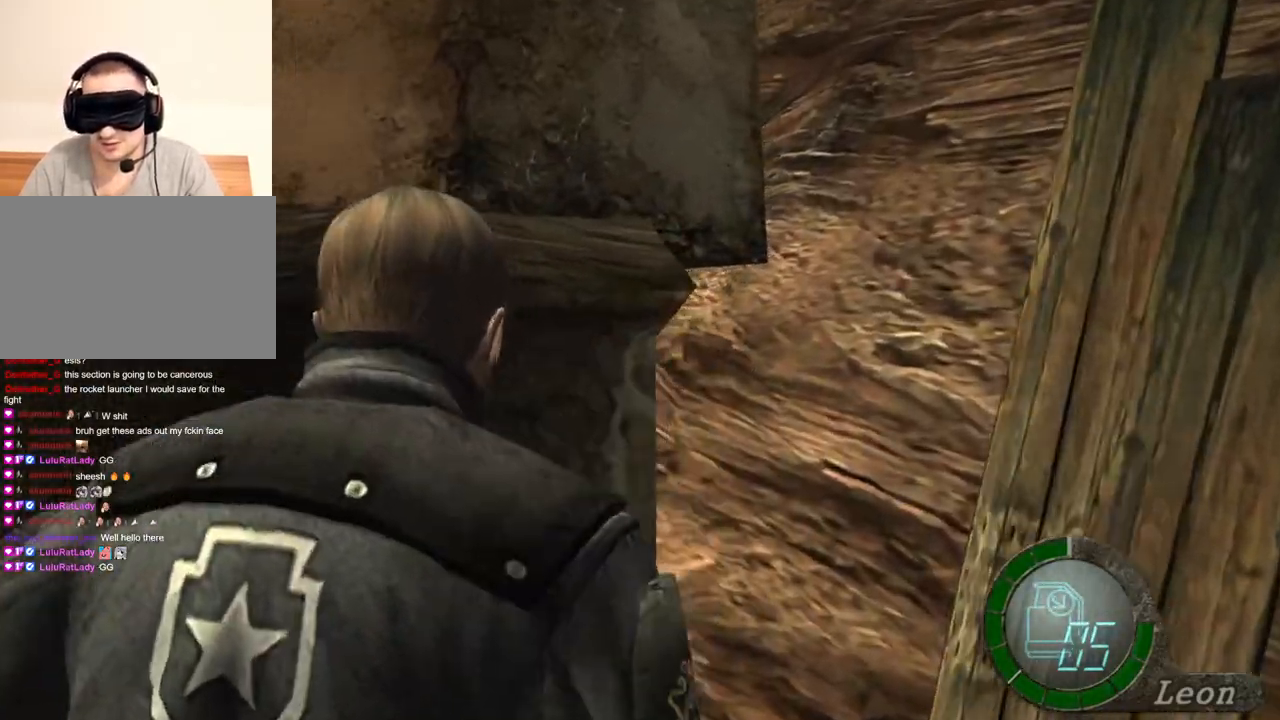
{"keys": ["shift", "w"], "mouse": [], "events": [[67, "a", "up"], [234, "a", "down"], [400, "a", "up"]]}
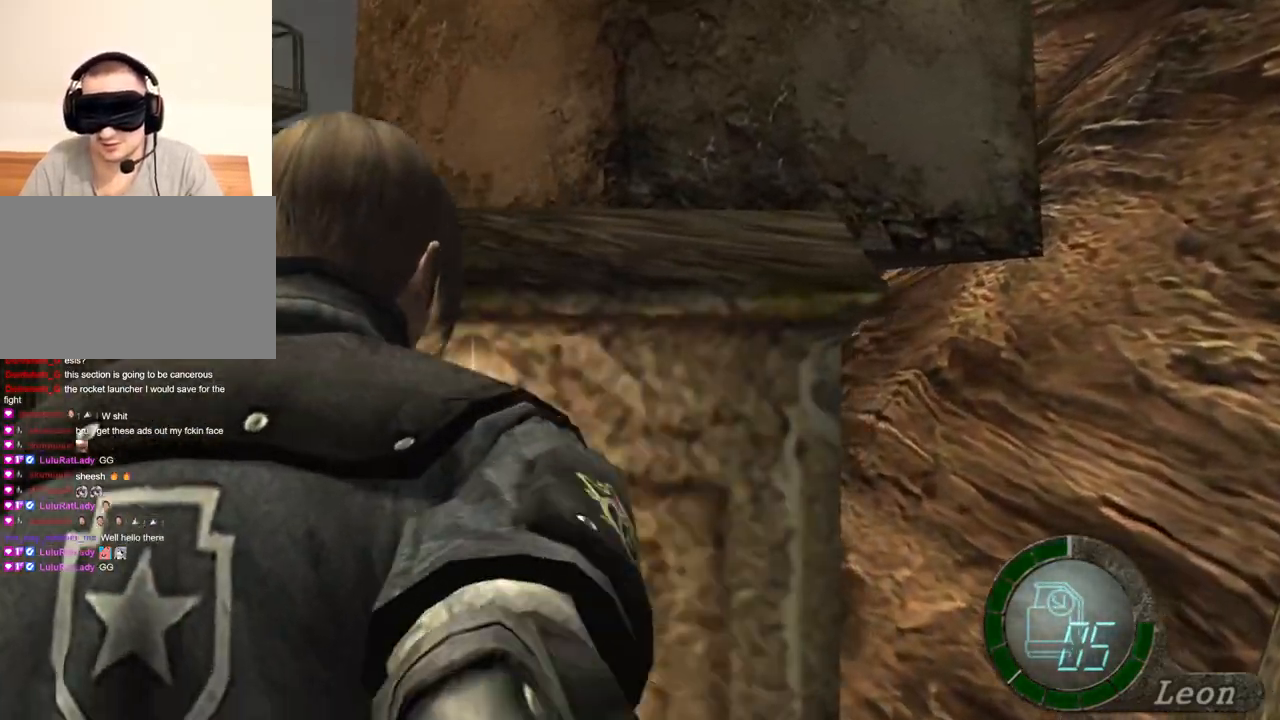
{"keys": ["shift", "w"], "mouse": [], "events": []}
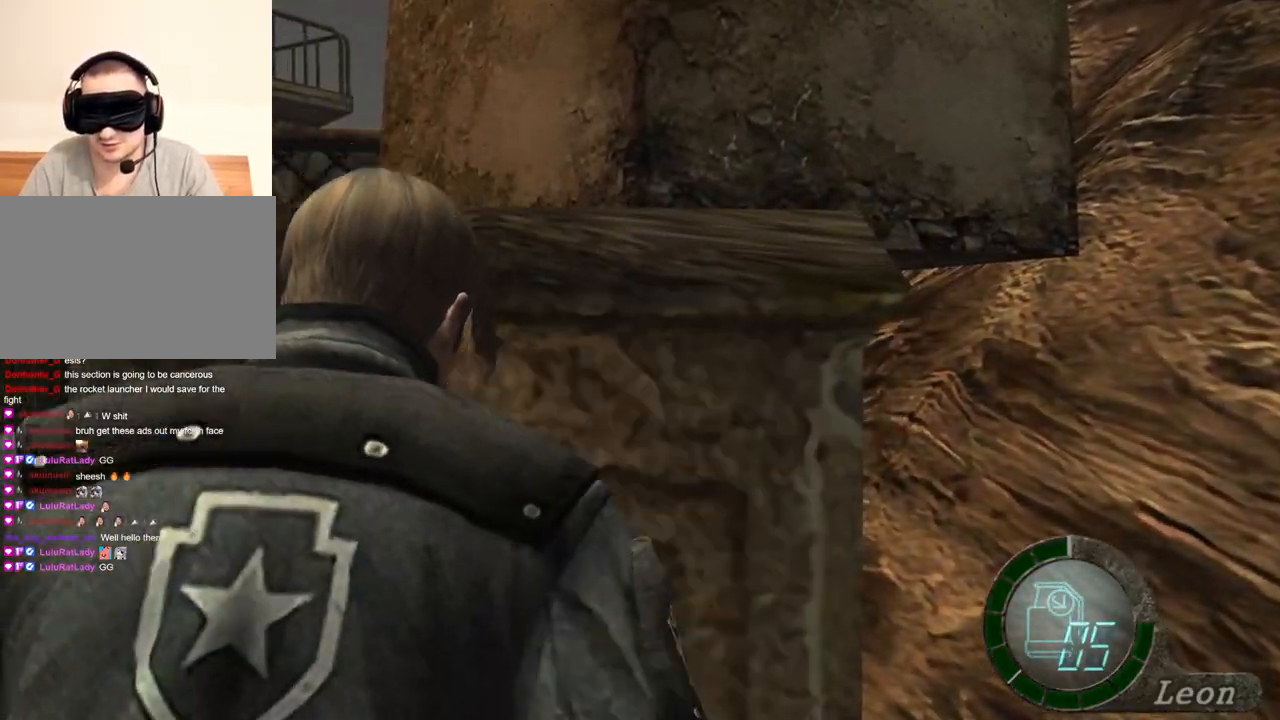
{"keys": ["shift", "w"], "mouse": [], "events": [[33, "a", "down"], [167, "a", "up"]]}
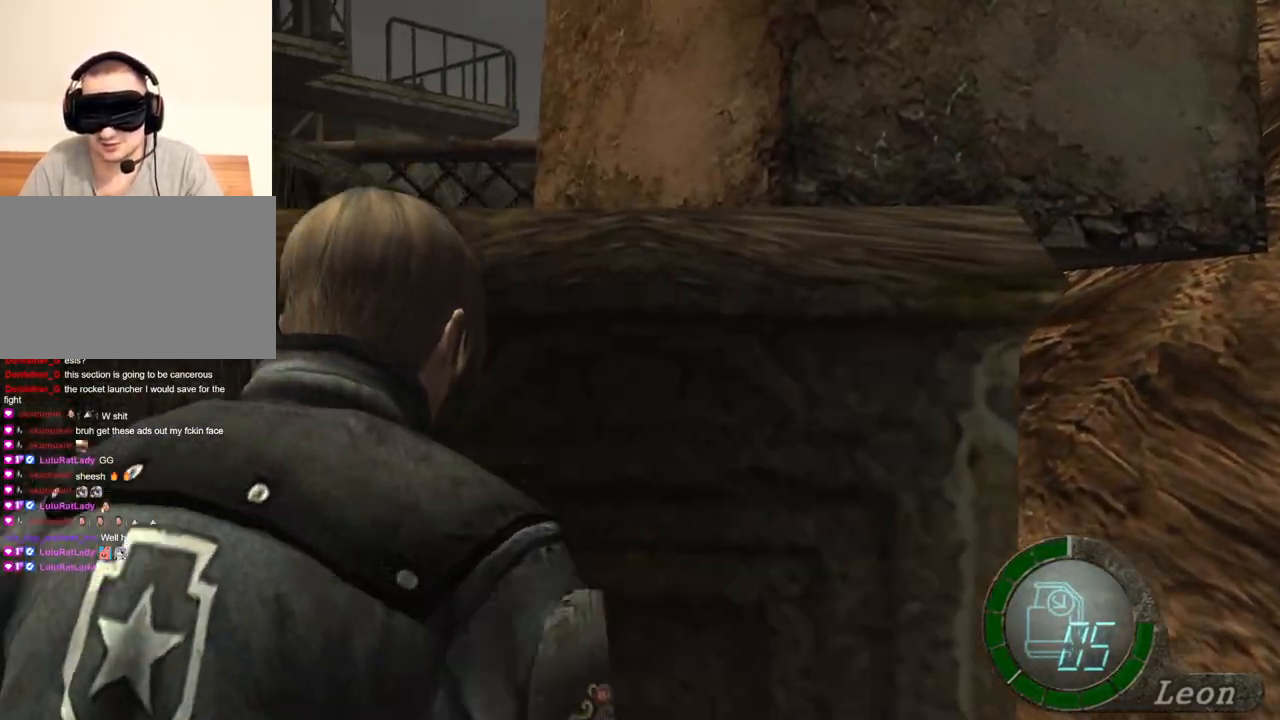
{"keys": ["shift", "w"], "mouse": [], "events": []}
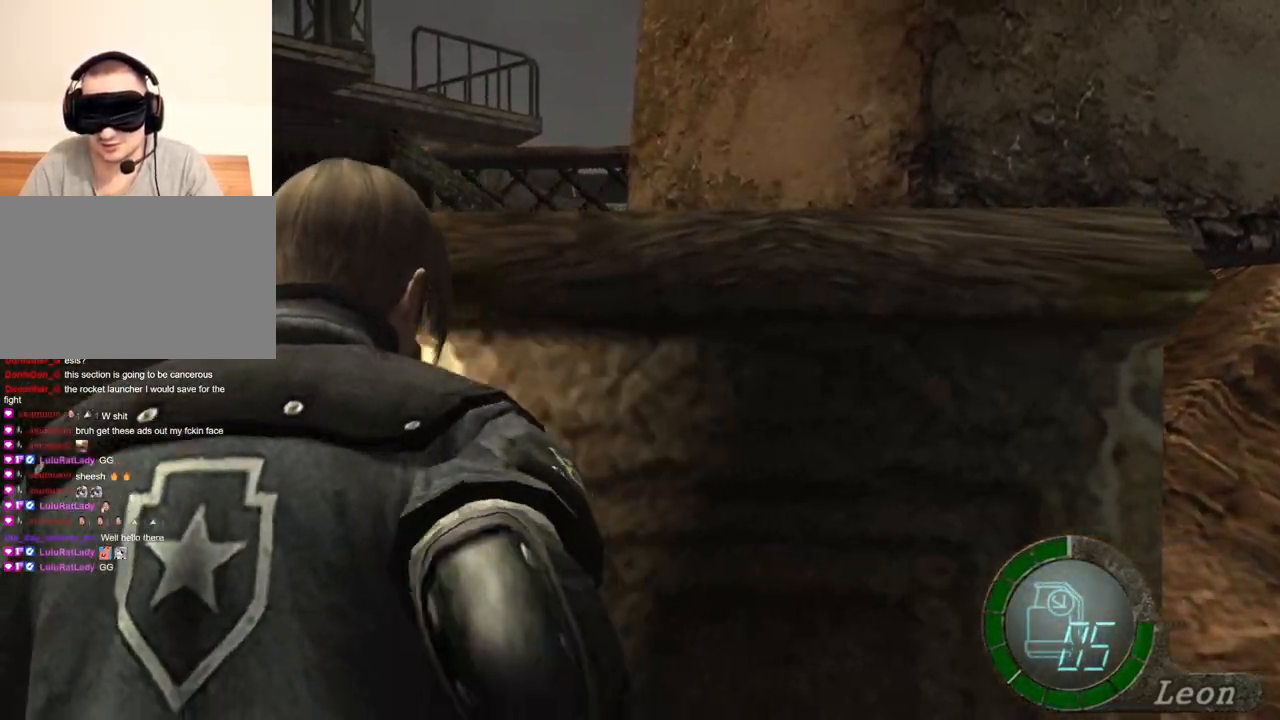
{"keys": ["a", "shift", "w"], "mouse": [], "events": [[434, "a", "down"]]}
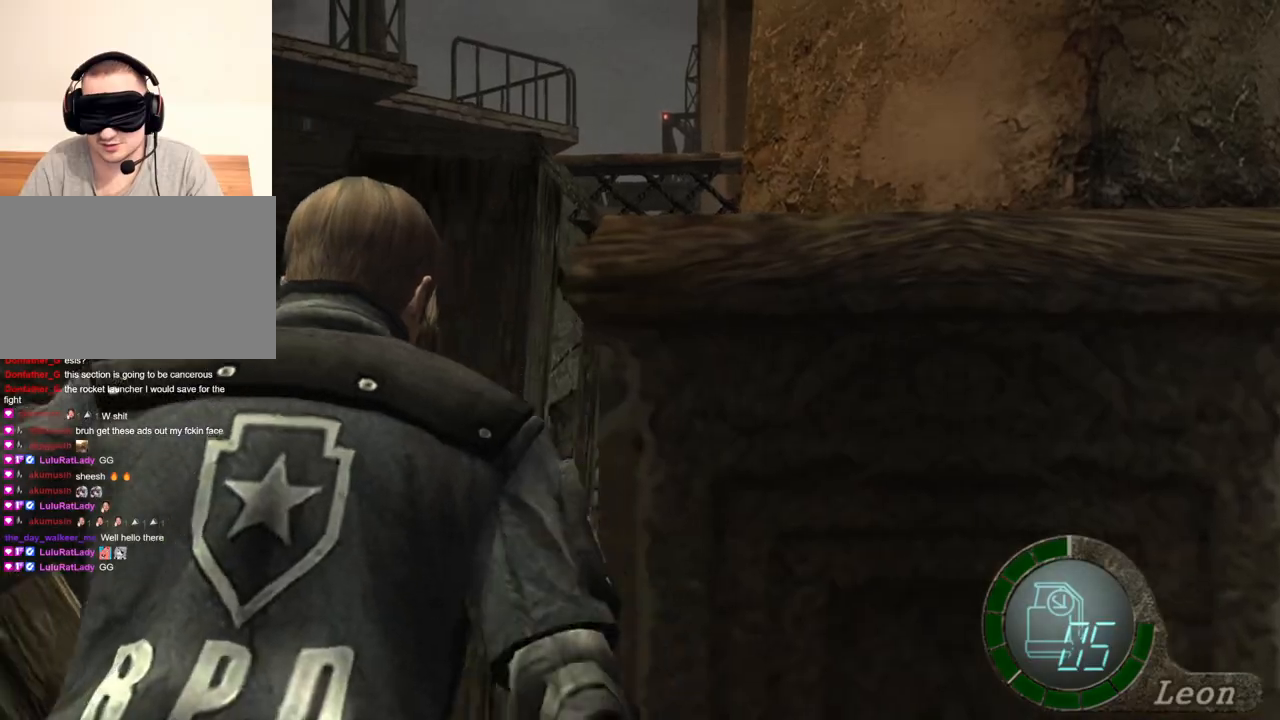
{"keys": ["shift", "w"], "mouse": [], "events": [[66, "a", "up"]]}
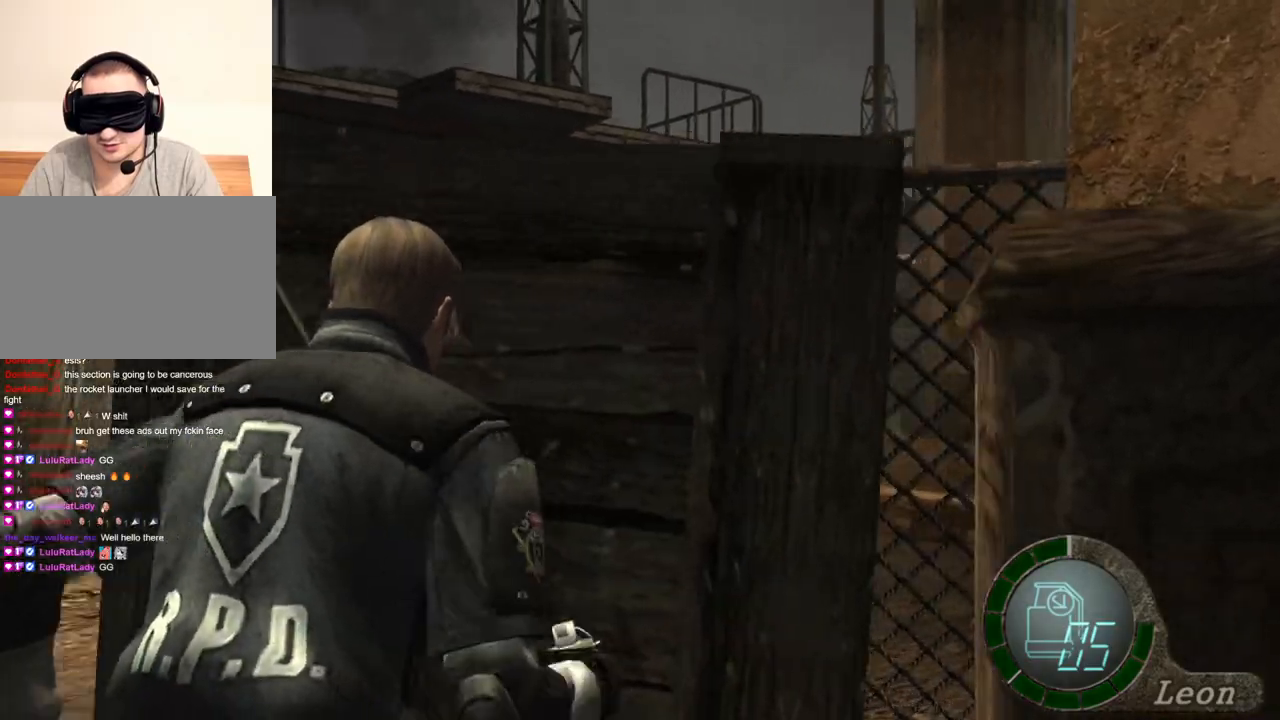
{"keys": ["shift", "w"], "mouse": [], "events": []}
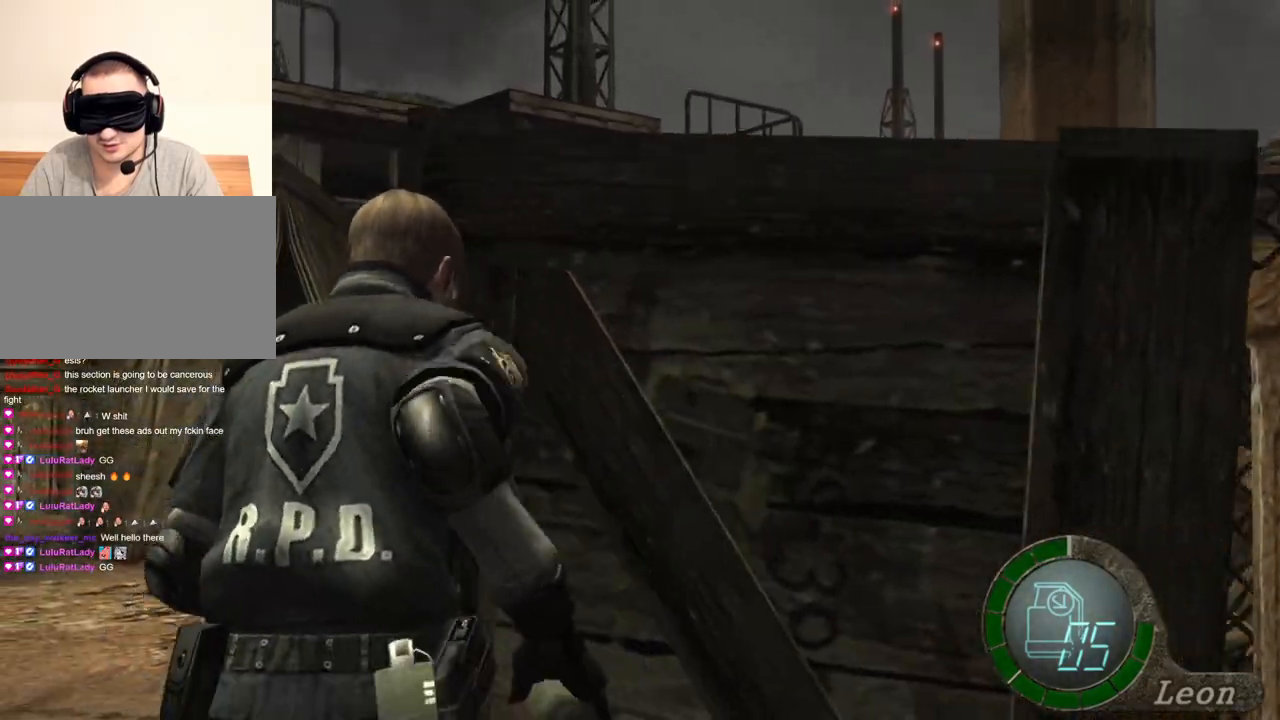
{"keys": ["shift", "w"], "mouse": [], "events": [[34, "a", "down"], [167, "a", "up"], [201, "a", "down"], [334, "a", "up"], [401, "a", "down"], [501, "a", "up"]]}
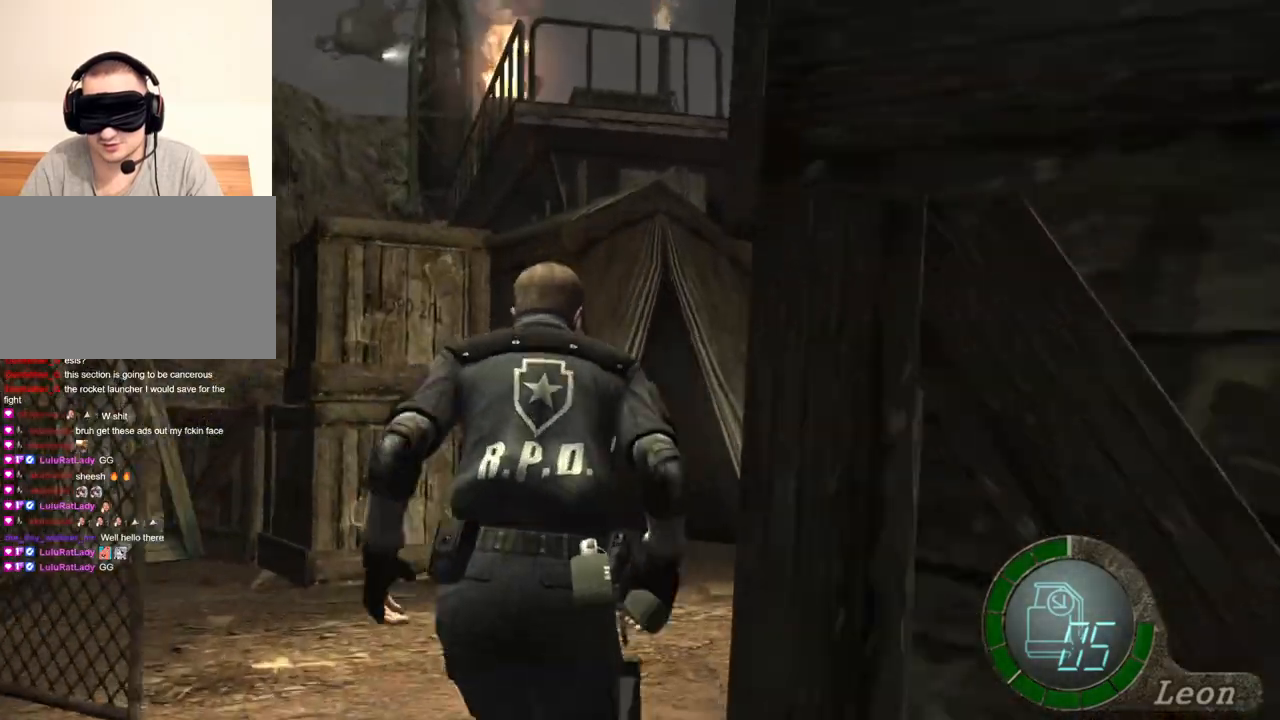
{"keys": ["shift", "w"], "mouse": [], "events": [[33, "a", "down"], [167, "a", "up"]]}
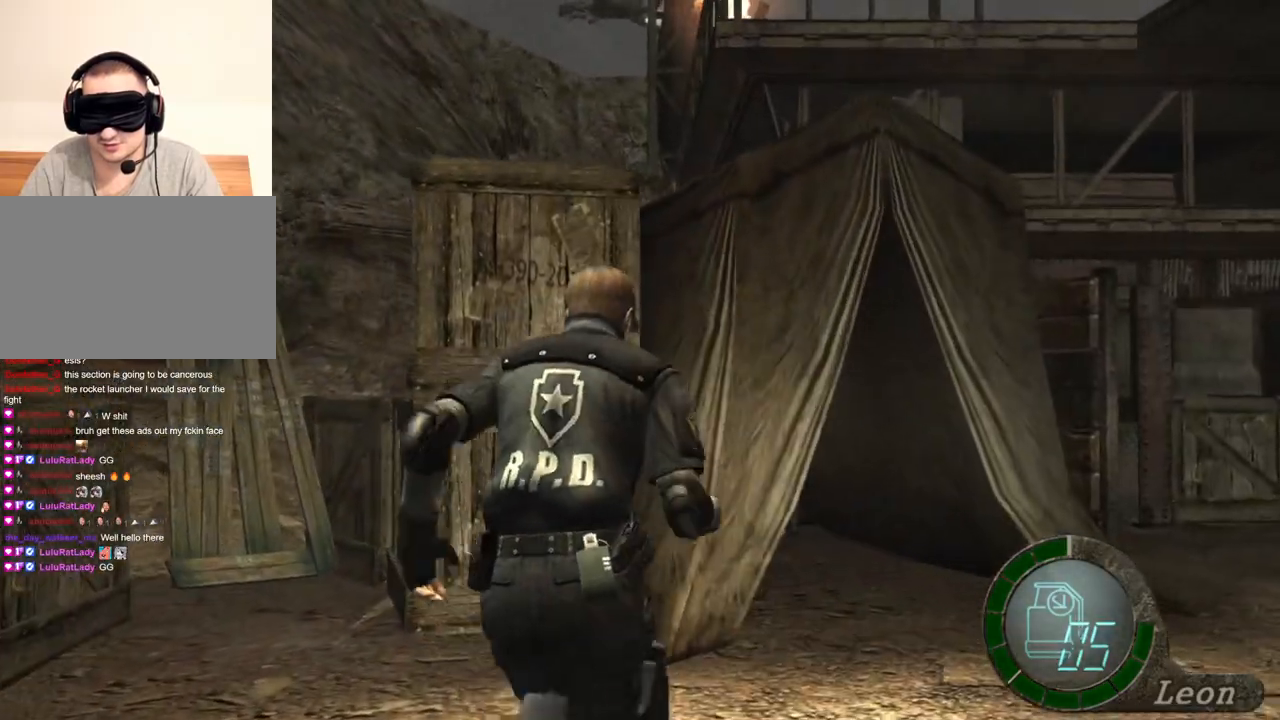
{"keys": ["a", "shift", "w"], "mouse": [], "events": [[367, "a", "down"]]}
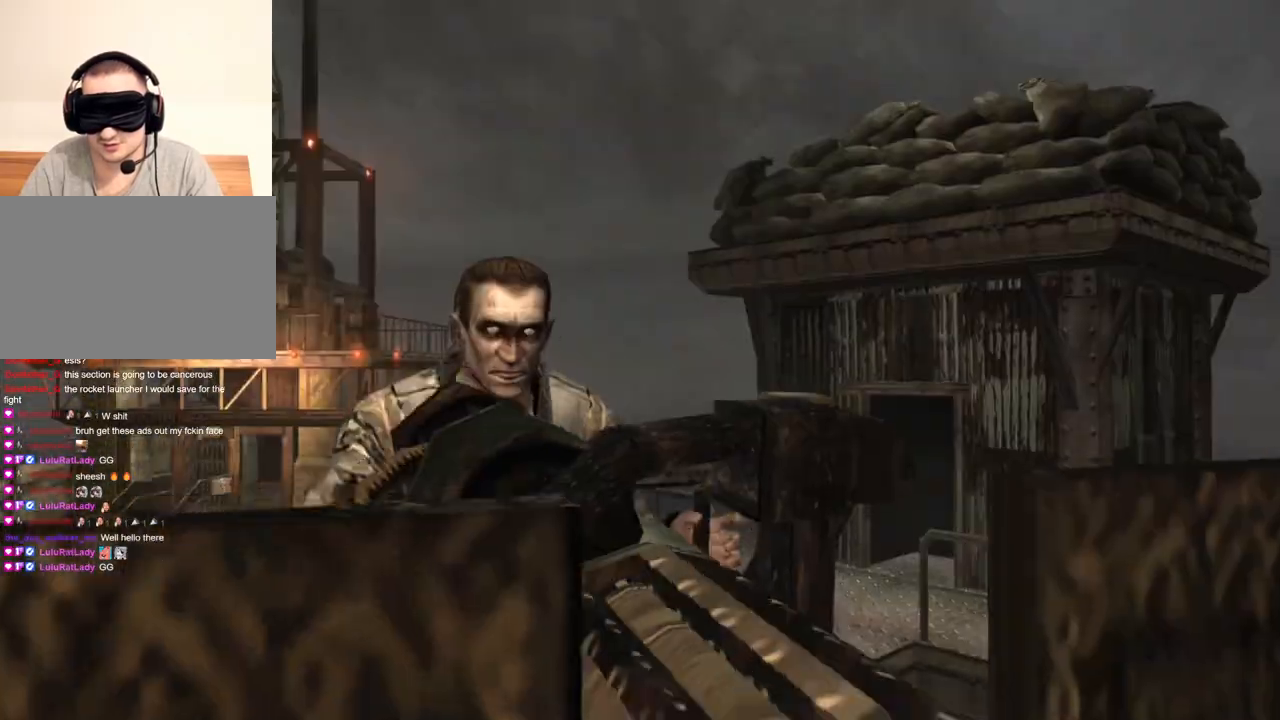
{"keys": ["shift", "w"], "mouse": [], "events": [[33, "a", "up"]]}
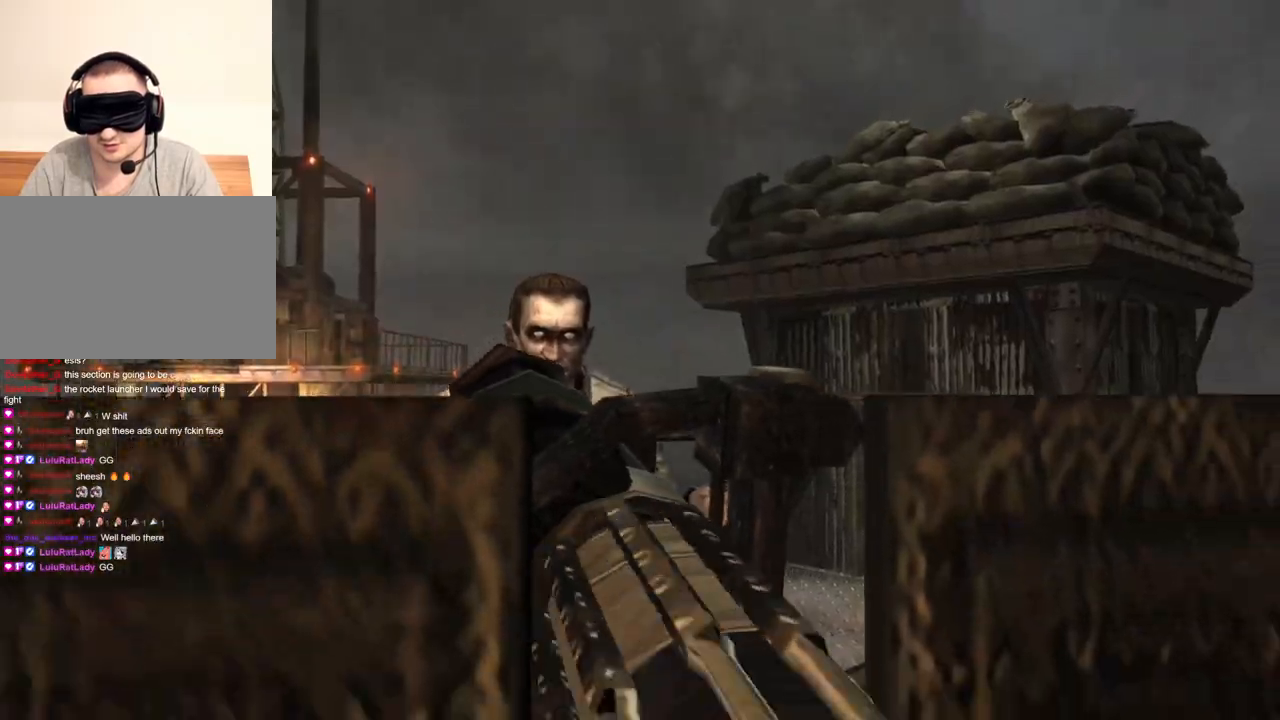
{"keys": [], "mouse": [], "events": [[368, "shift", "up"], [368, "w", "up"]]}
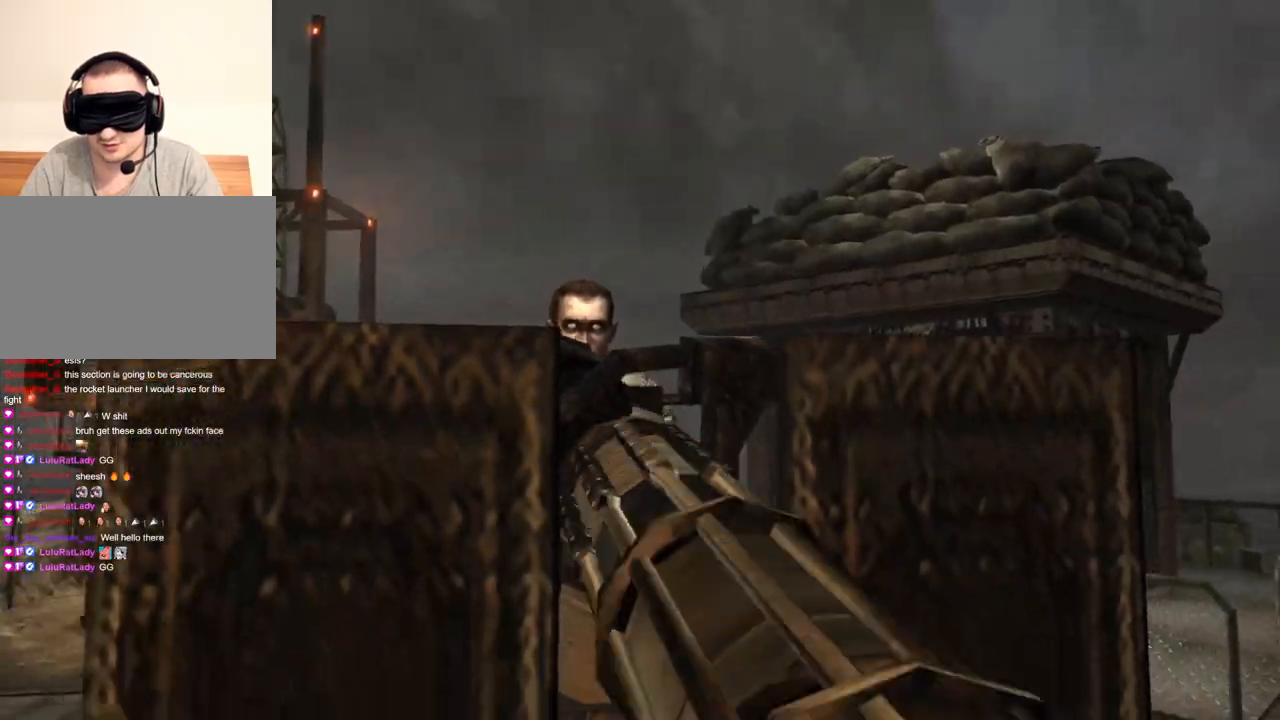
{"keys": ["shift", "w"], "mouse": [], "events": [[334, "shift", "down"], [334, "w", "down"]]}
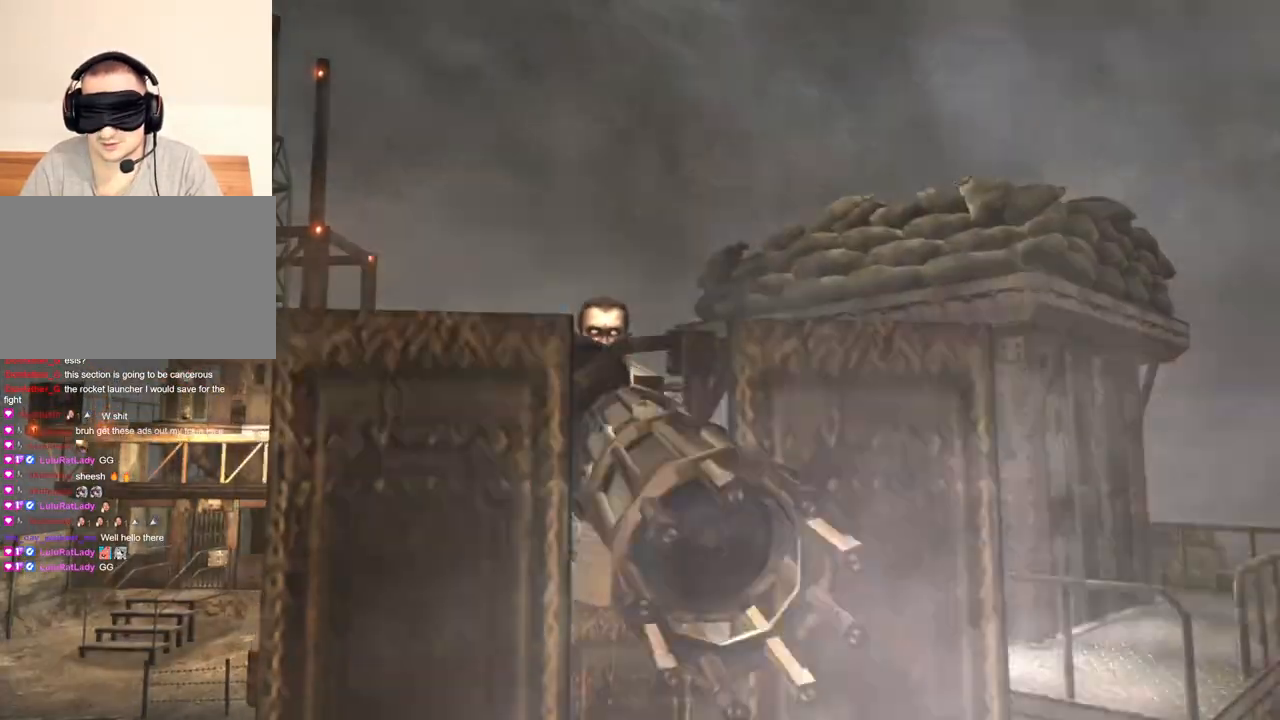
{"keys": ["shift", "w"], "mouse": [], "events": []}
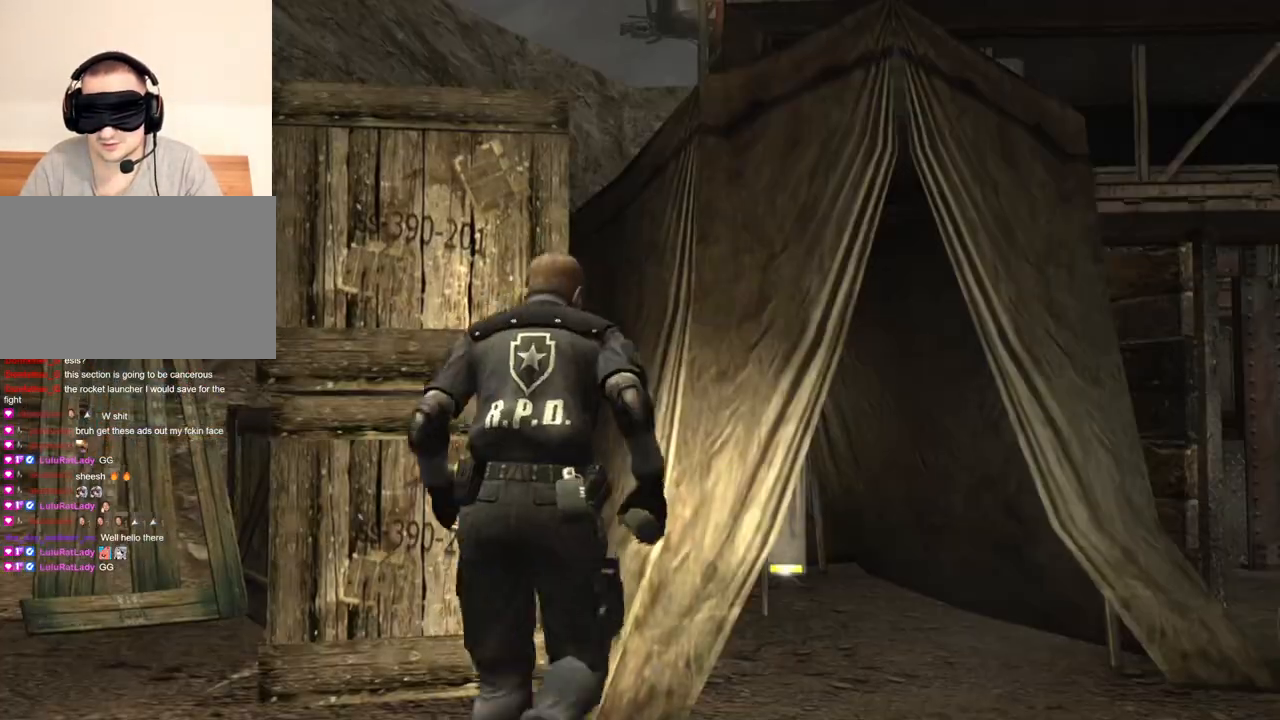
{"keys": ["shift", "w"], "mouse": [], "events": []}
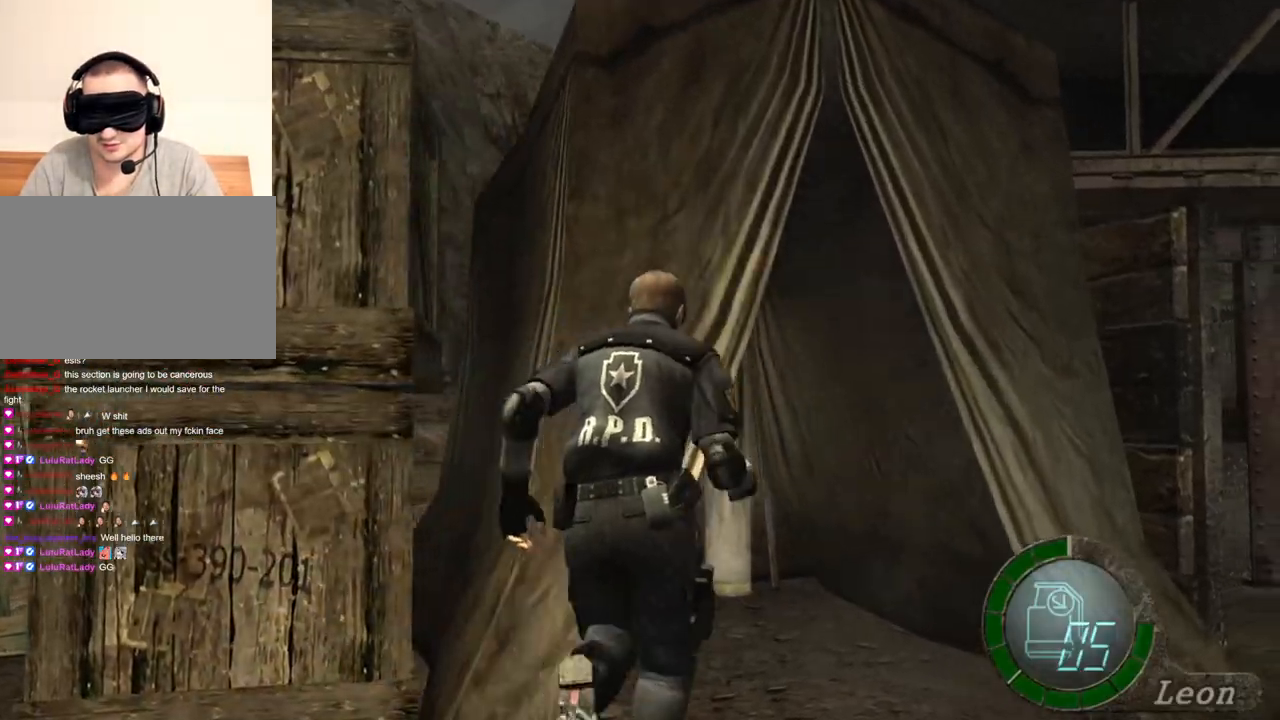
{"keys": ["shift", "w"], "mouse": [], "events": [[300, "d", "down"], [467, "d", "up"]]}
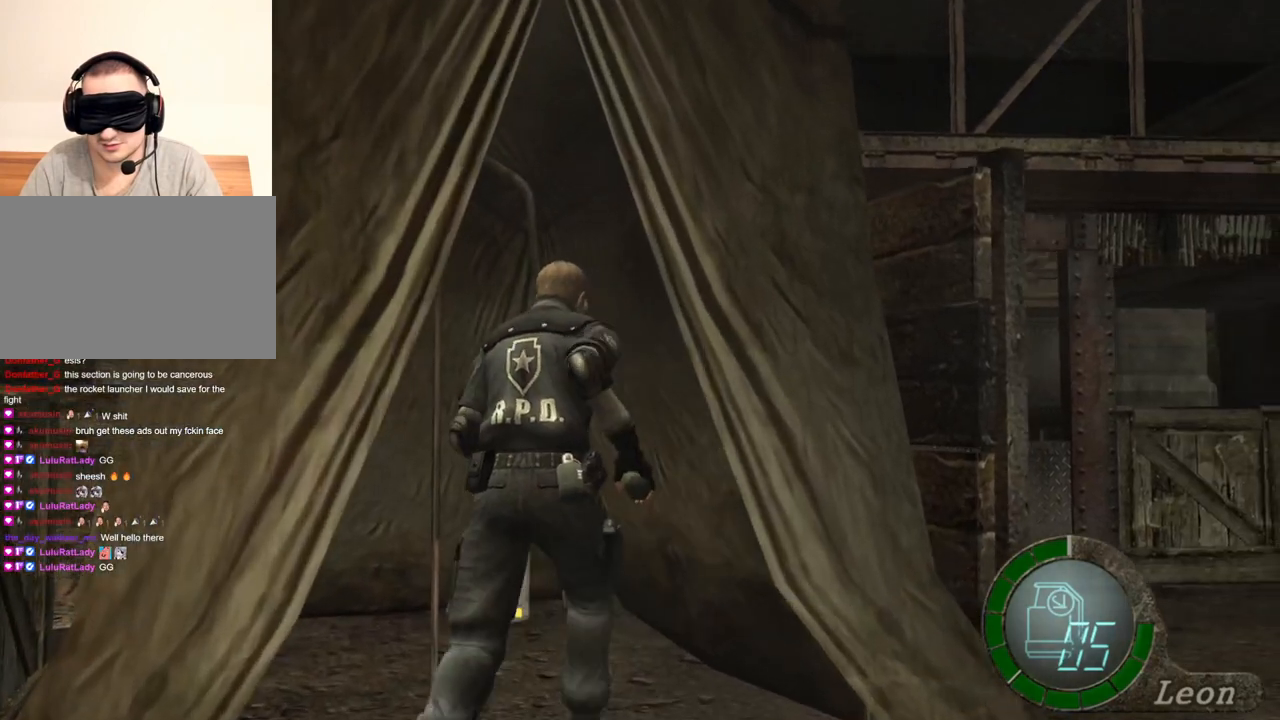
{"keys": ["shift", "w"], "mouse": [], "events": [[33, "d", "down"], [167, "d", "up"], [367, "d", "down"], [467, "d", "up"]]}
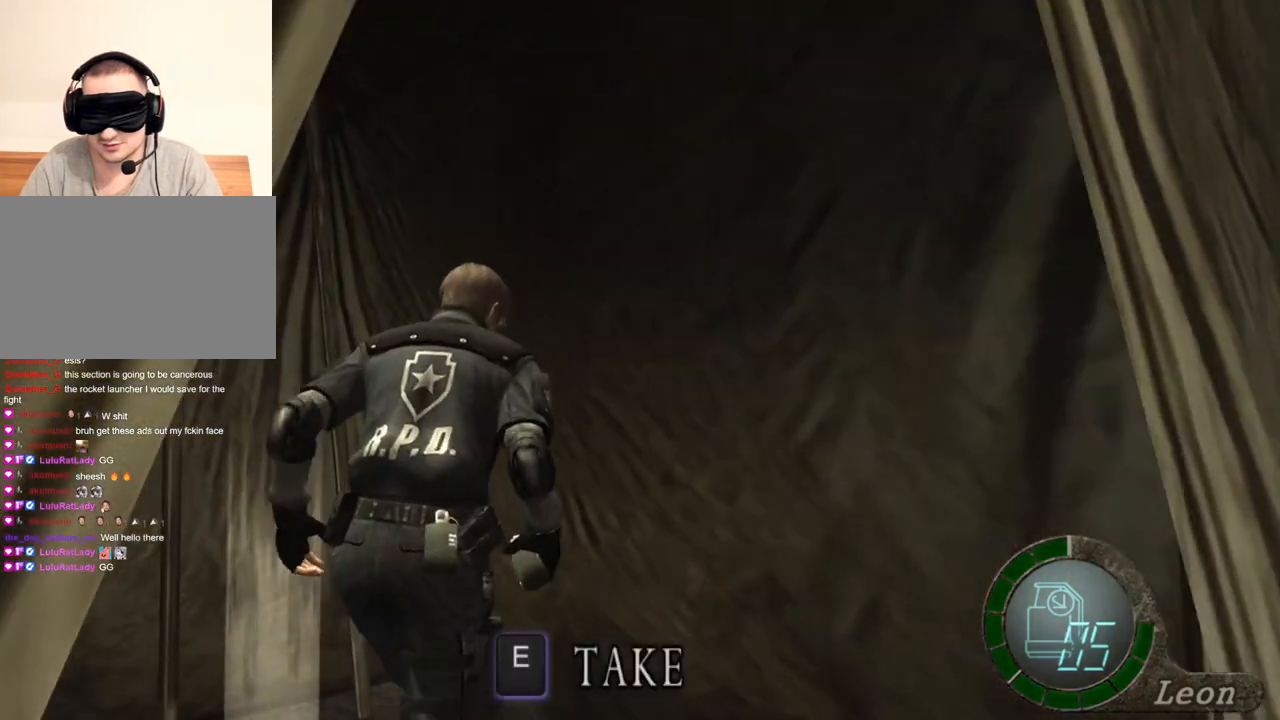
{"keys": [], "mouse": [], "events": [[166, "shift", "up"], [233, "tab", "down"], [233, "w", "up"], [333, "tab", "up"]]}